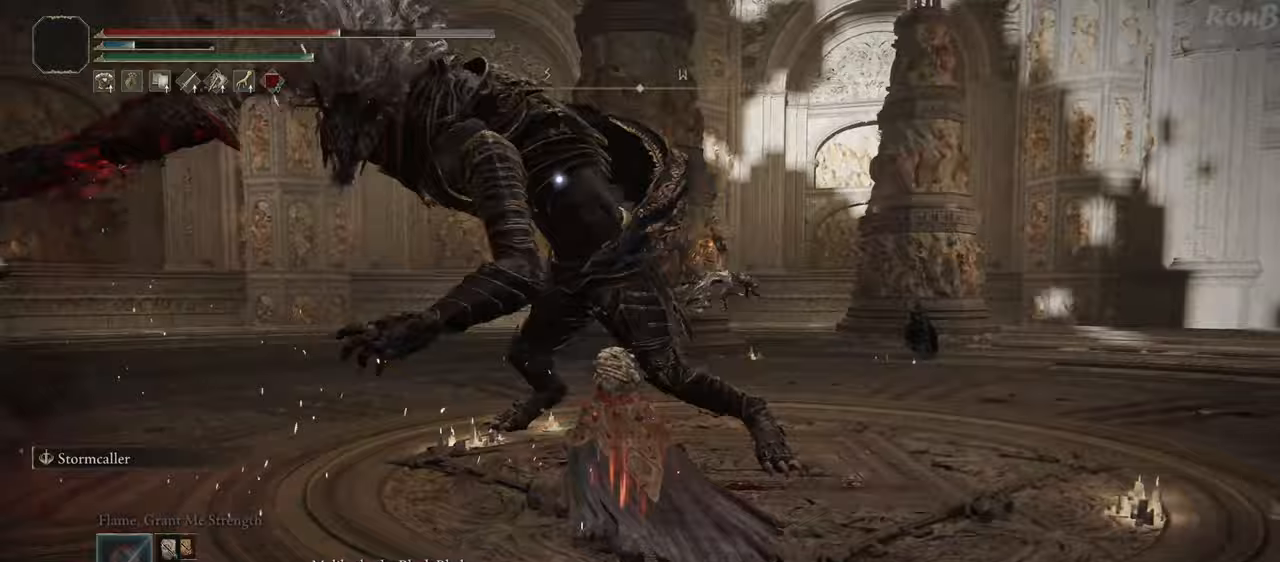
Gameplay with a controller (PlayStation layout); each line is a JSON object with the inputs held at the frame after it. "events" lists button and stick changes between this image and that frame as [ms after this image, input, new state], when the widget could be followed in between. Not read: R2.
{"buttons": [], "left_stick": "up", "right_stick": "center", "events": [[33, "left_stick", "up"], [167, "left_stick", "center"], [483, "left_stick", "up"]]}
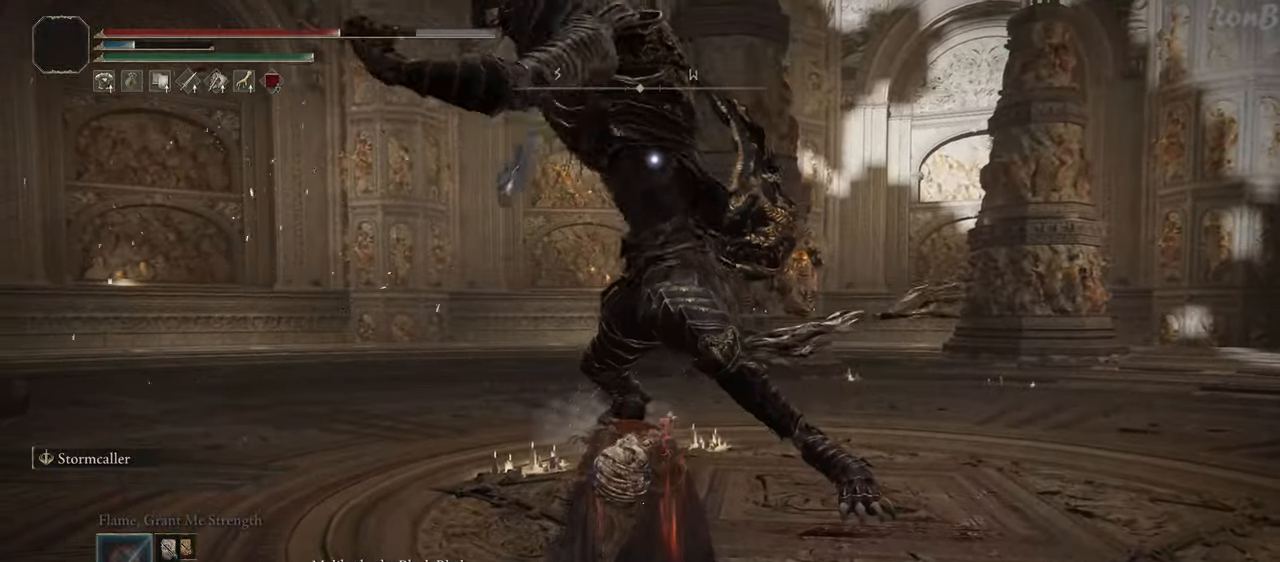
{"buttons": [], "left_stick": "up", "right_stick": "center", "events": [[217, "R1", "down"], [317, "R1", "up"]]}
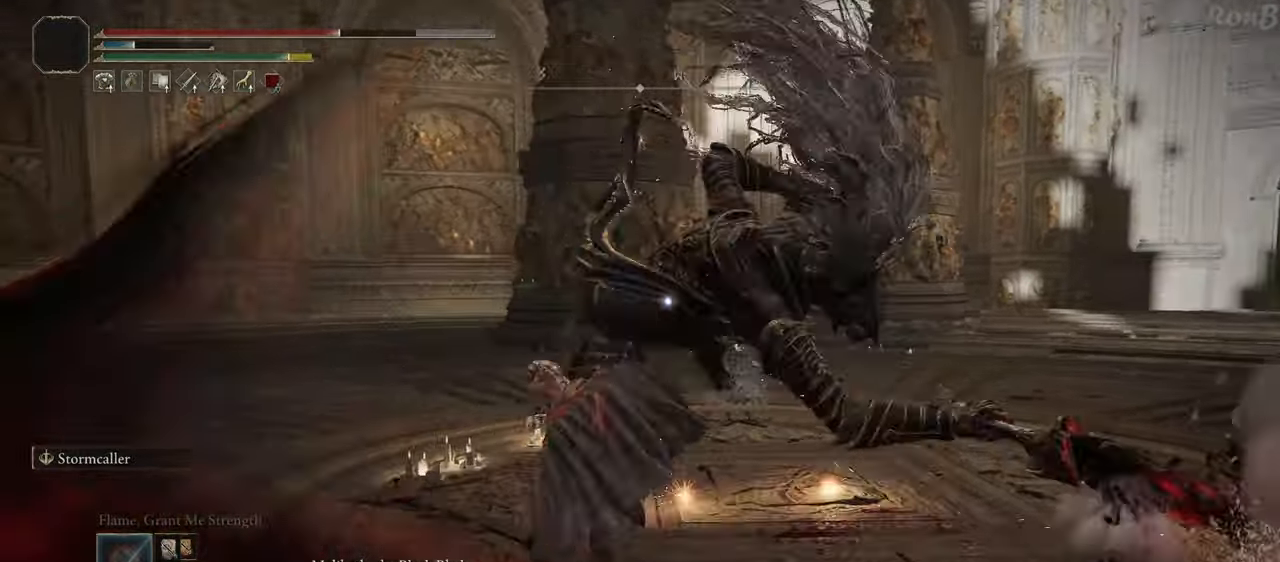
{"buttons": [], "left_stick": "up", "right_stick": "center", "events": []}
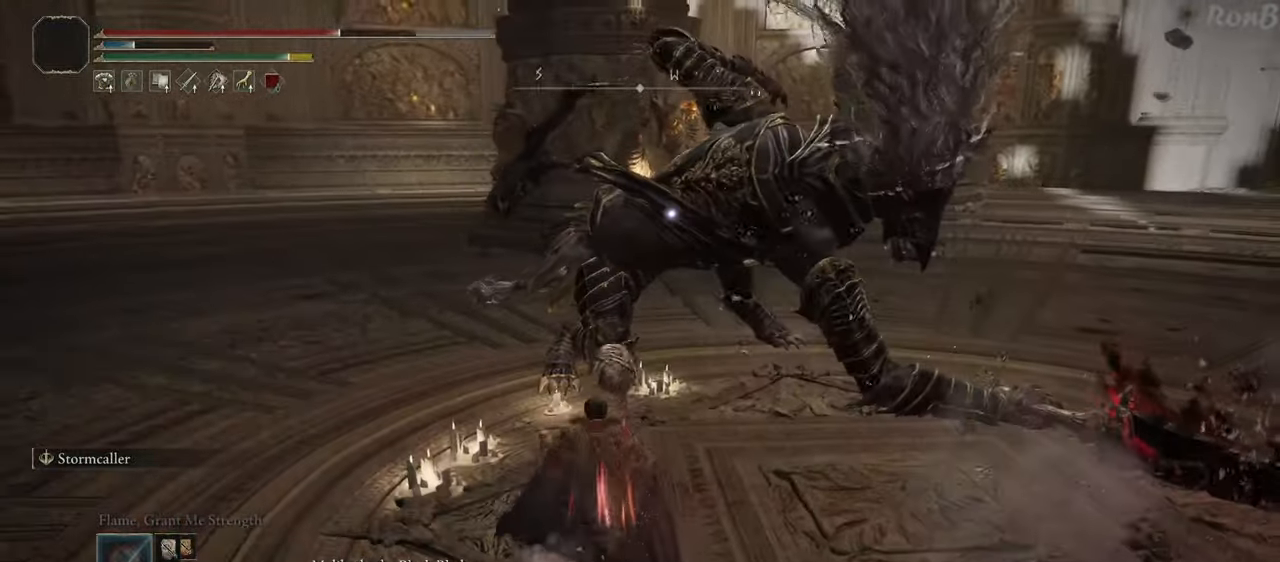
{"buttons": [], "left_stick": "up", "right_stick": "center", "events": []}
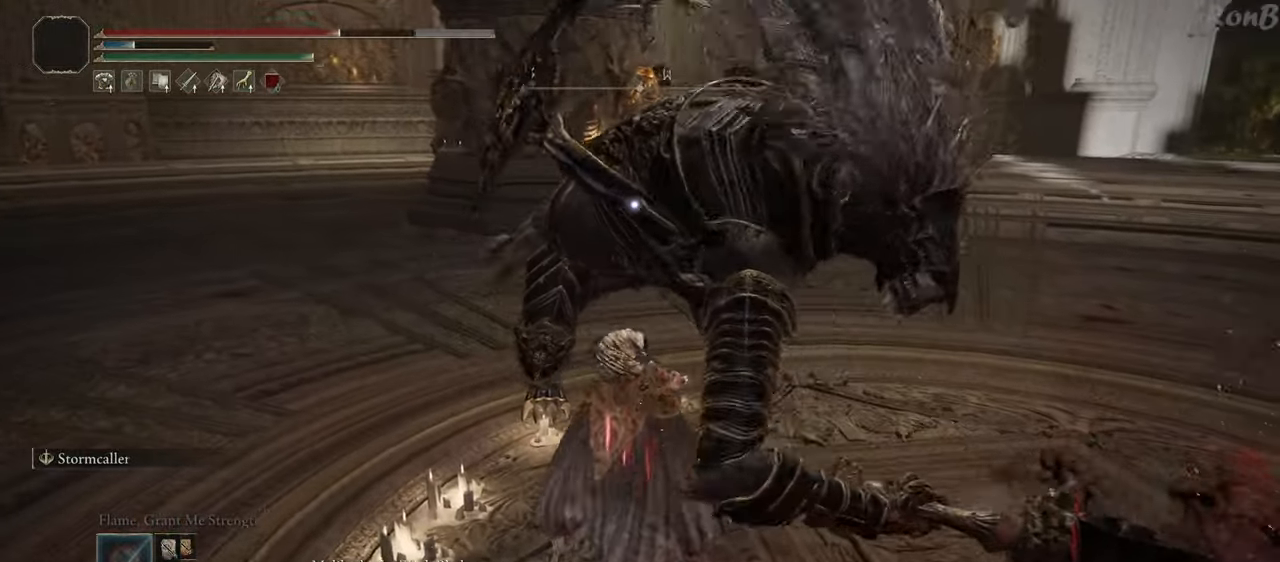
{"buttons": [], "left_stick": "center", "right_stick": "center", "events": [[383, "left_stick", "center"]]}
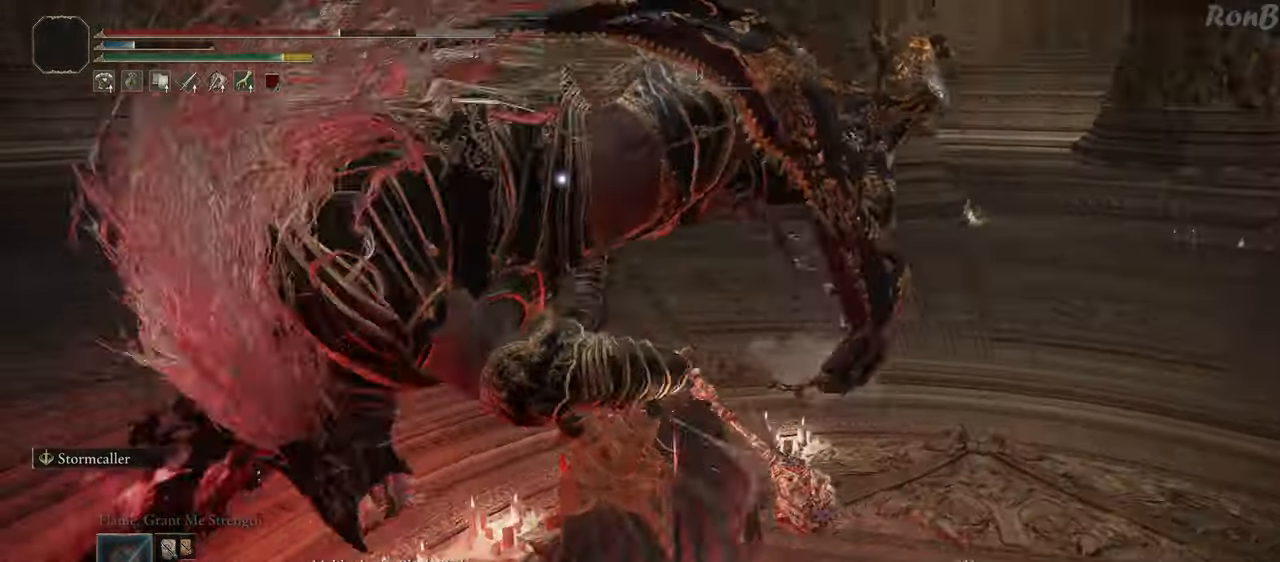
{"buttons": [], "left_stick": "center", "right_stick": "center", "events": []}
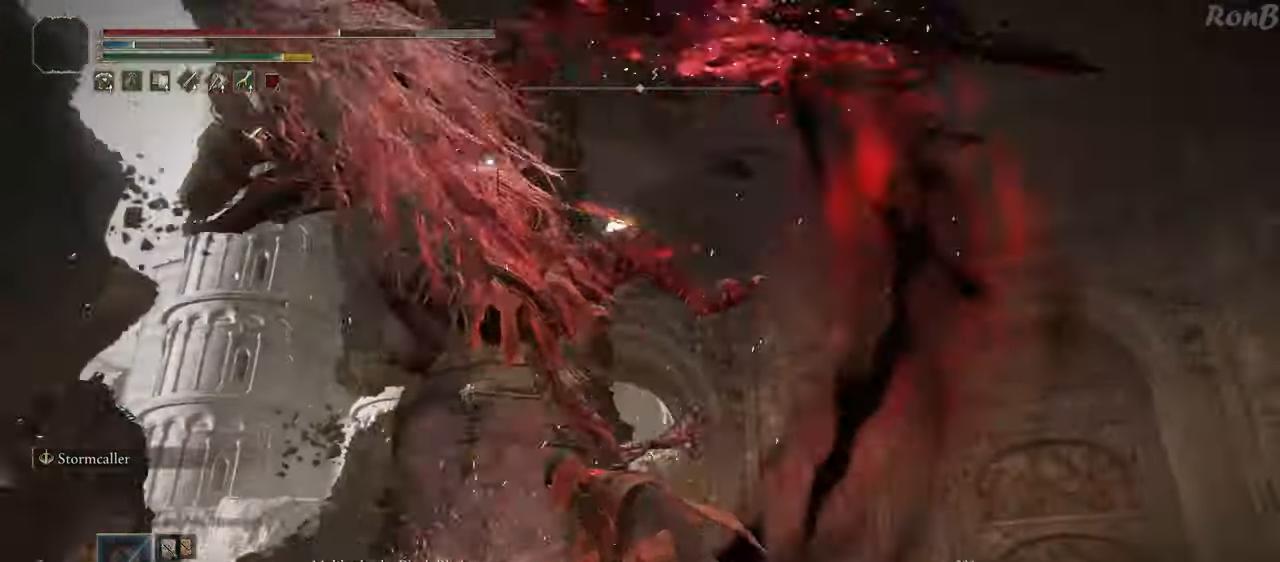
{"buttons": ["R1"], "left_stick": "left", "right_stick": "center", "events": [[433, "left_stick", "left"], [483, "R1", "down"]]}
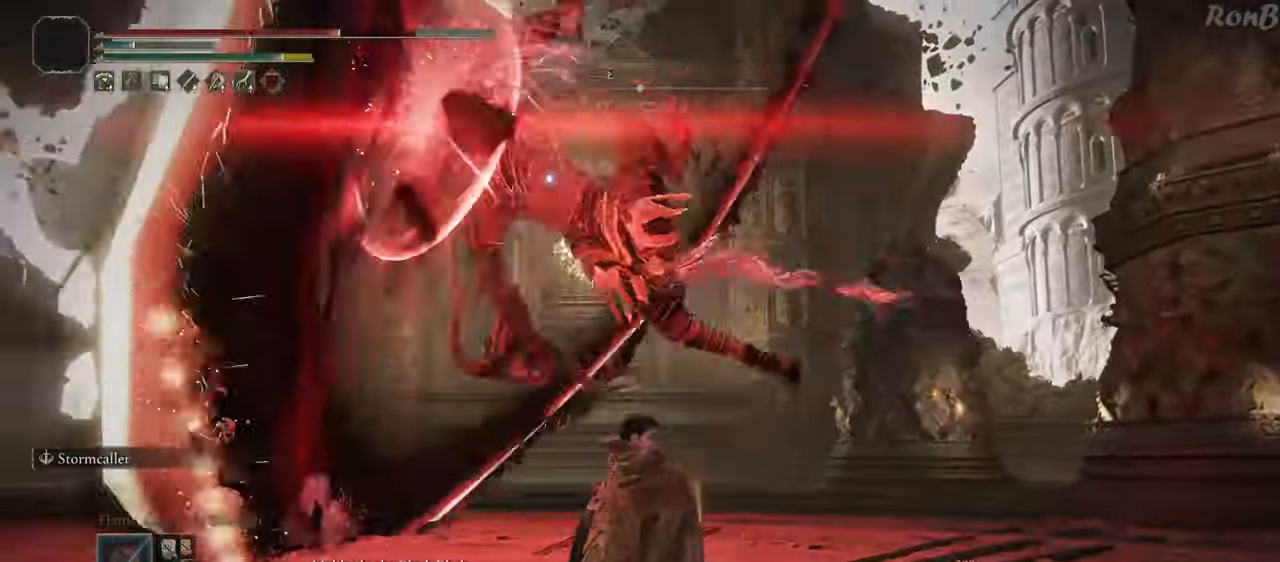
{"buttons": [], "left_stick": "down-left", "right_stick": "center", "events": [[50, "R1", "up"], [200, "DPAD_LEFT", "down"], [250, "DPAD_LEFT", "up"], [450, "left_stick", "down-left"]]}
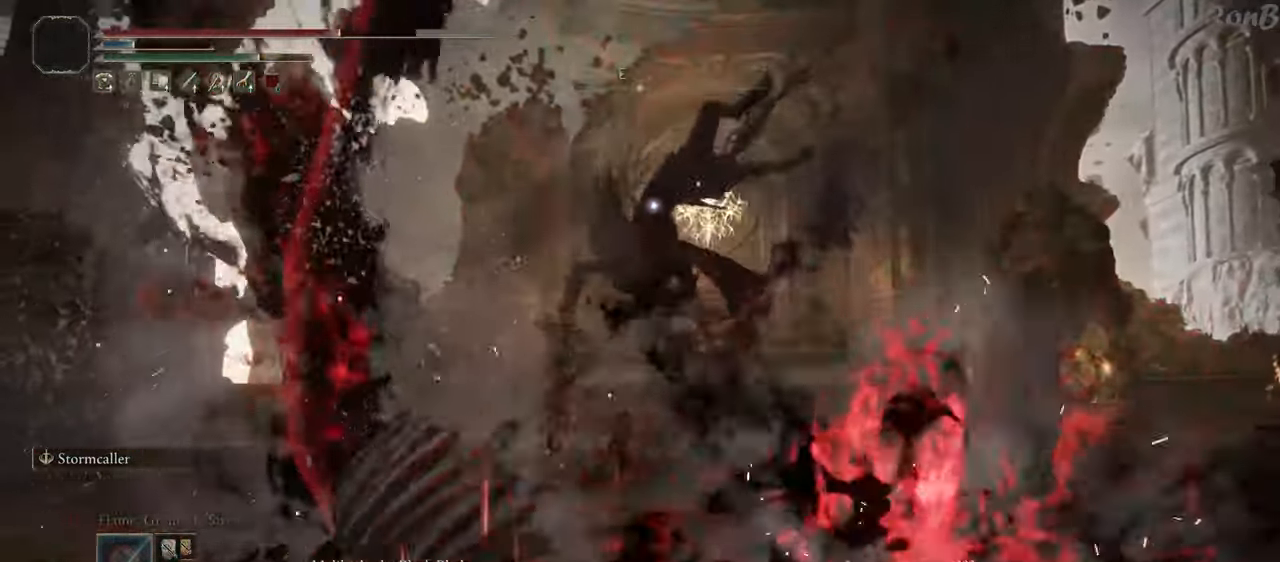
{"buttons": [], "left_stick": "center", "right_stick": "center", "events": [[67, "TOUCHPAD", "down"], [117, "TOUCHPAD", "up"], [133, "left_stick", "center"]]}
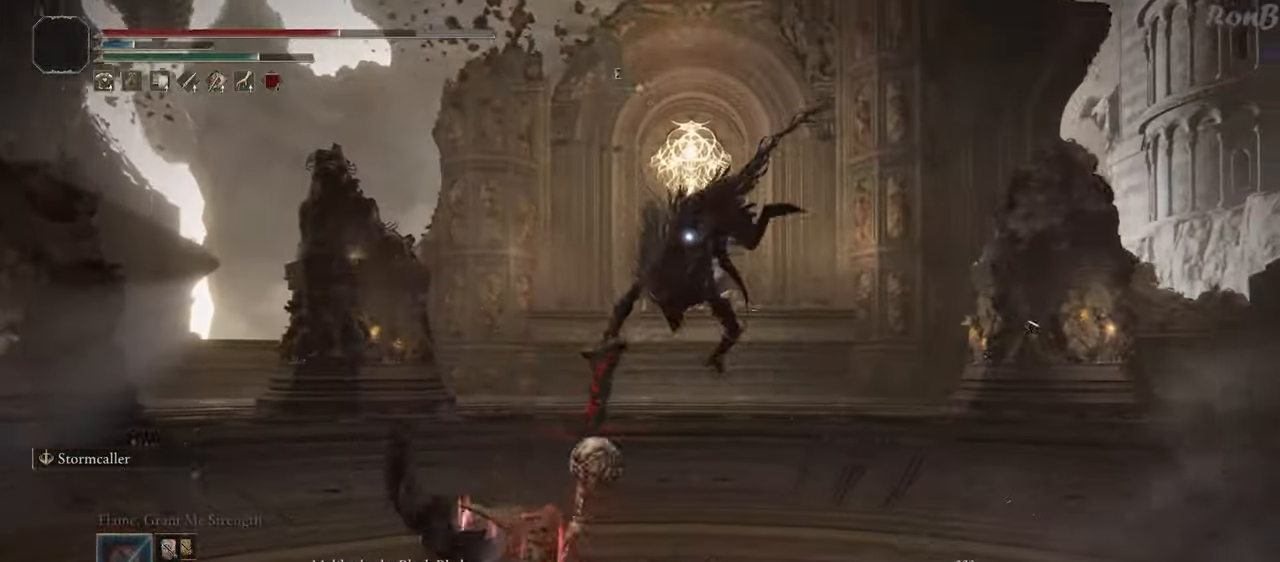
{"buttons": [], "left_stick": "down-left", "right_stick": "center", "events": [[250, "left_stick", "down"], [350, "left_stick", "down-left"]]}
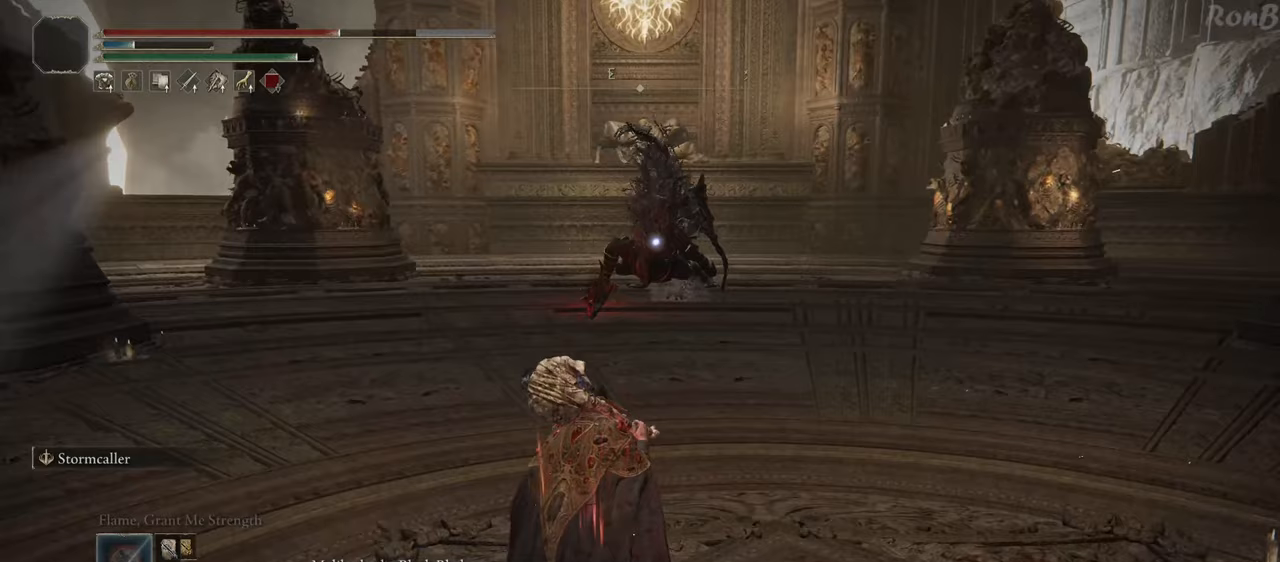
{"buttons": [], "left_stick": "down-left", "right_stick": "center", "events": []}
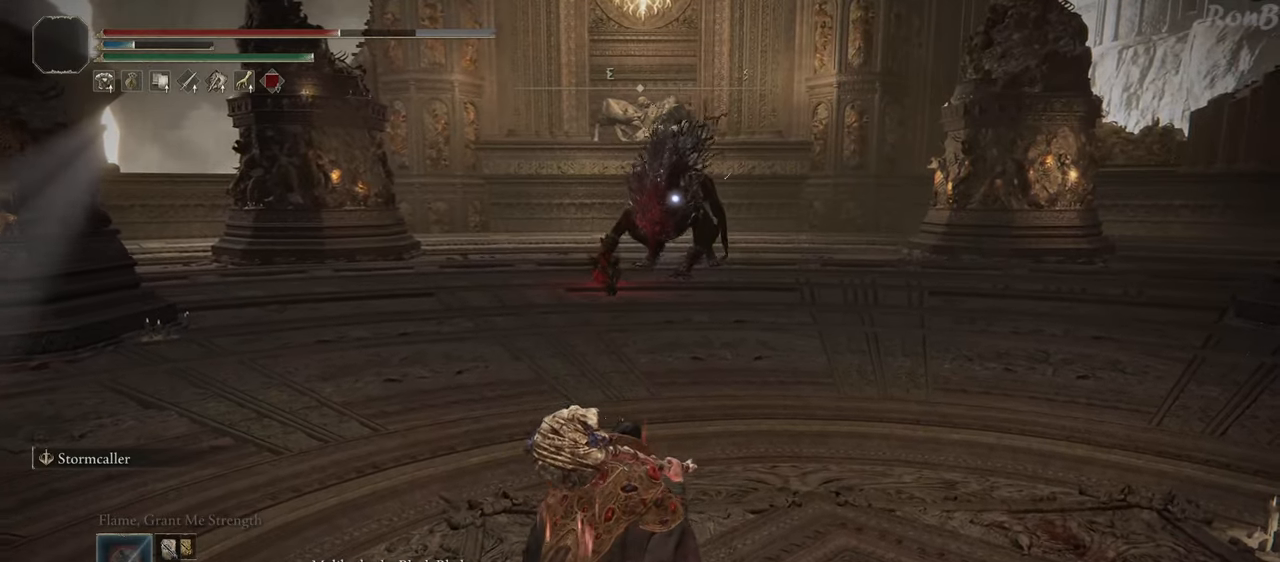
{"buttons": [], "left_stick": "down", "right_stick": "center", "events": [[17, "left_stick", "down"]]}
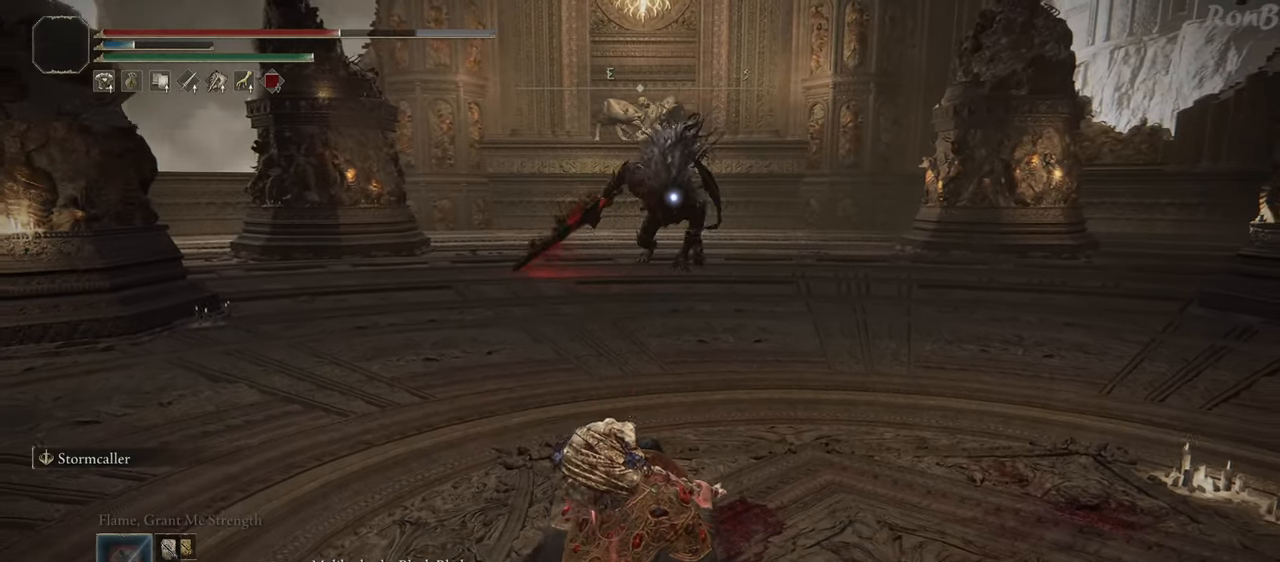
{"buttons": ["DPAD_RIGHT"], "left_stick": "down", "right_stick": "center", "events": [[83, "START", "down"], [200, "START", "up"], [417, "DPAD_RIGHT", "down"]]}
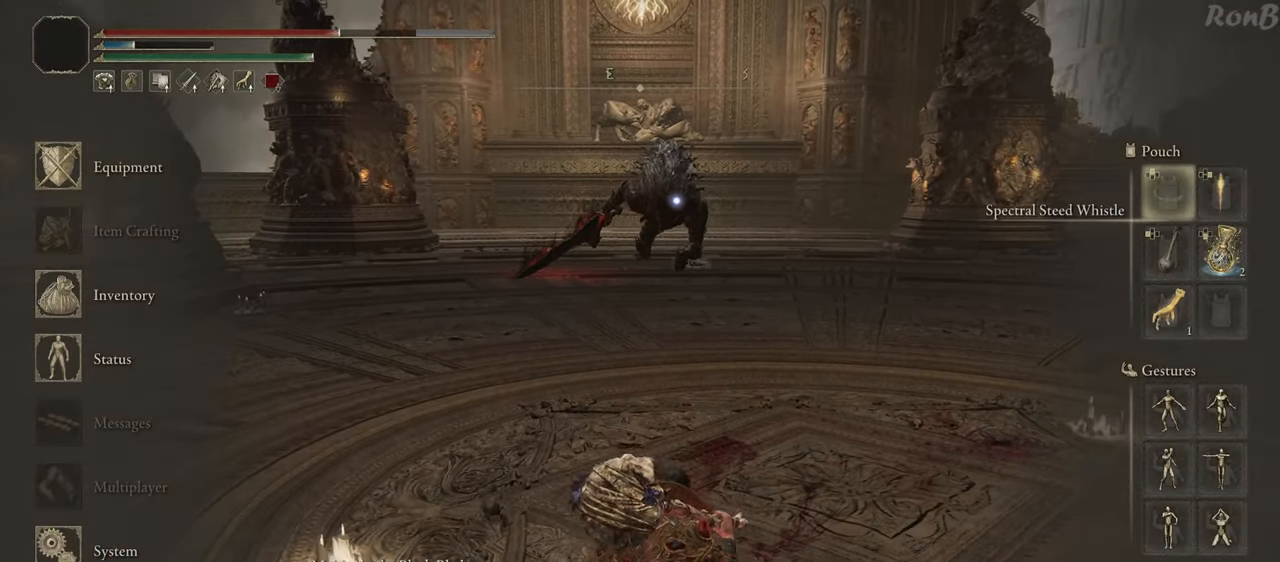
{"buttons": ["DPAD_DOWN"], "left_stick": "down", "right_stick": "center", "events": [[50, "DPAD_RIGHT", "up"], [133, "TRIANGLE", "down"], [233, "TRIANGLE", "up"], [450, "DPAD_DOWN", "down"]]}
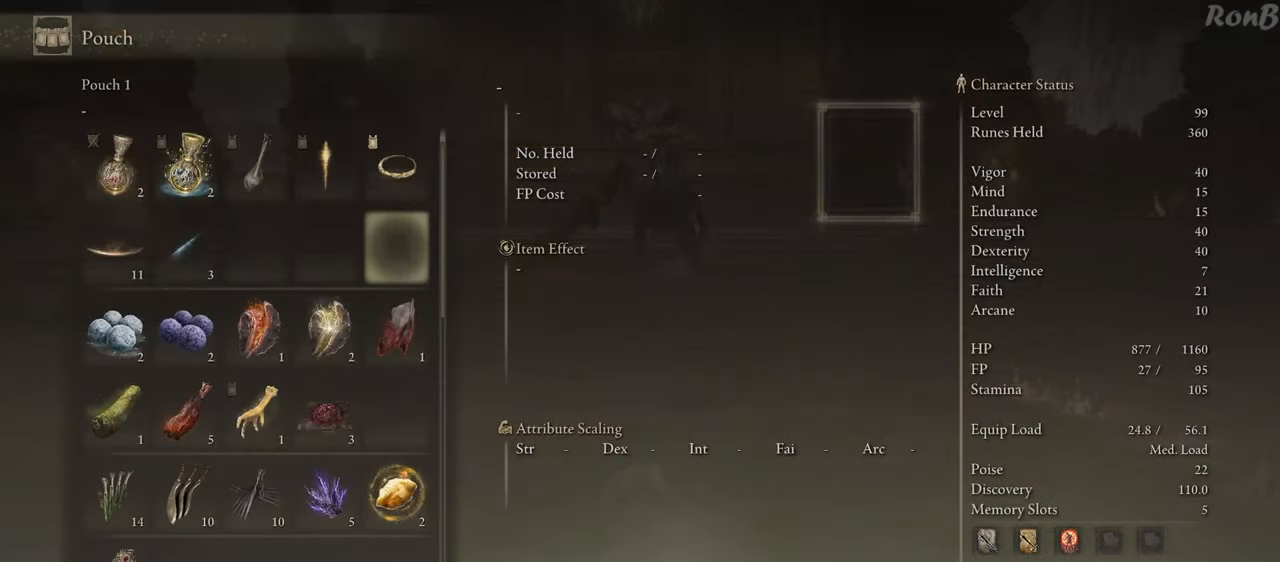
{"buttons": [], "left_stick": "down", "right_stick": "center", "events": [[467, "DPAD_DOWN", "up"]]}
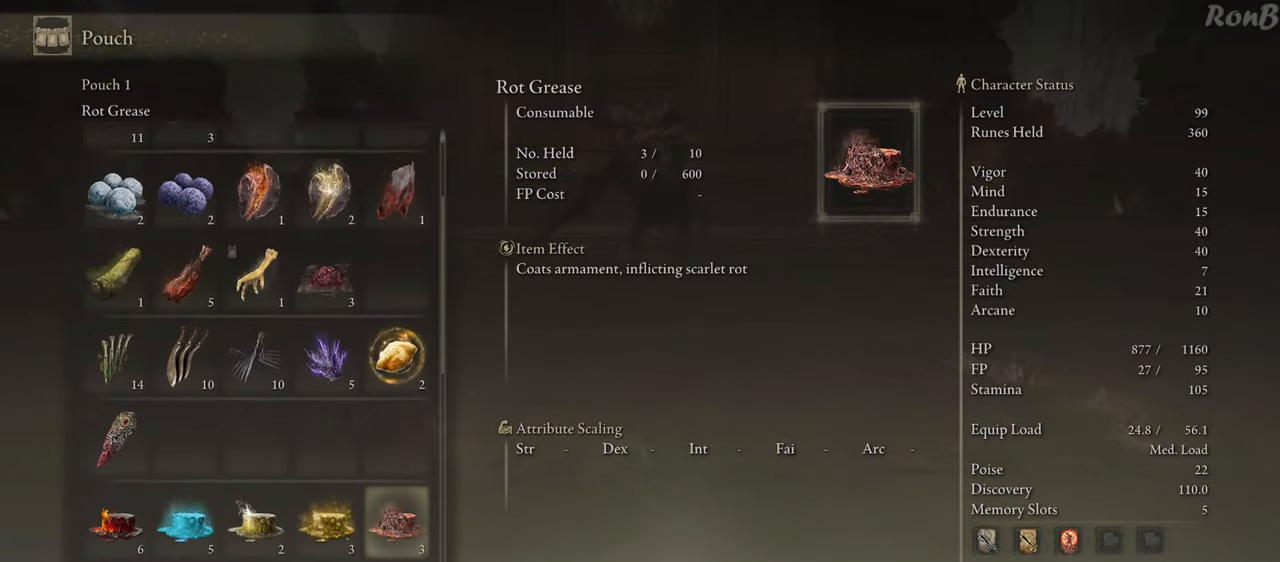
{"buttons": ["DPAD_DOWN"], "left_stick": "down", "right_stick": "center", "events": [[383, "DPAD_DOWN", "down"]]}
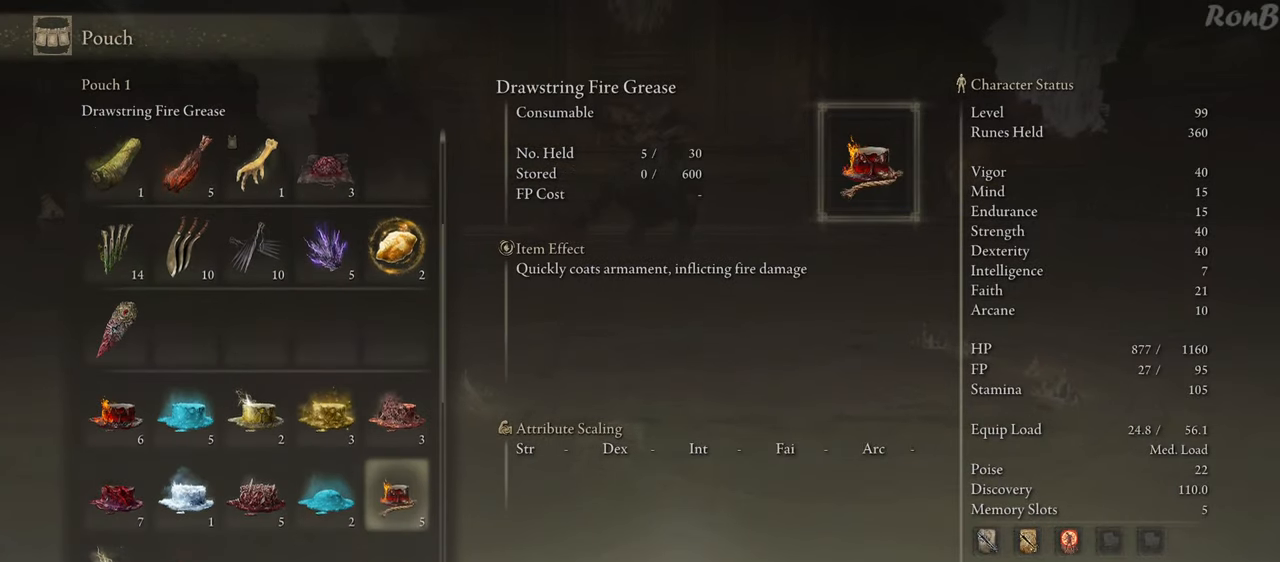
{"buttons": ["DPAD_LEFT"], "left_stick": "down", "right_stick": "center", "events": [[83, "DPAD_DOWN", "up"], [350, "DPAD_LEFT", "down"]]}
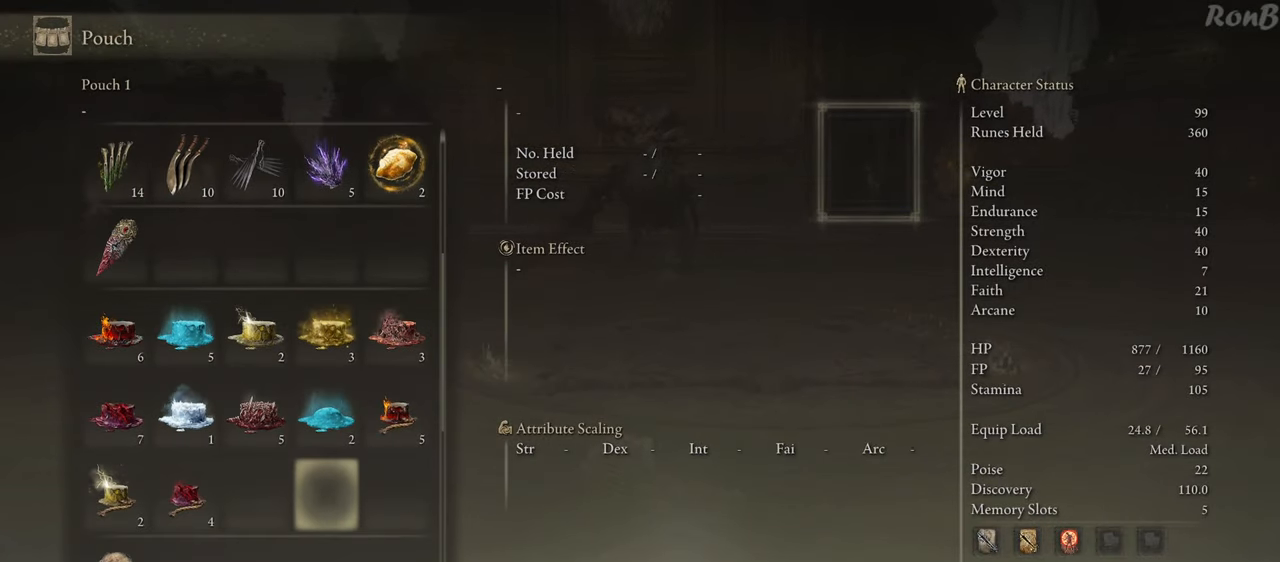
{"buttons": ["DPAD_UP"], "left_stick": "down", "right_stick": "center", "events": [[233, "DPAD_LEFT", "up"], [483, "DPAD_UP", "down"]]}
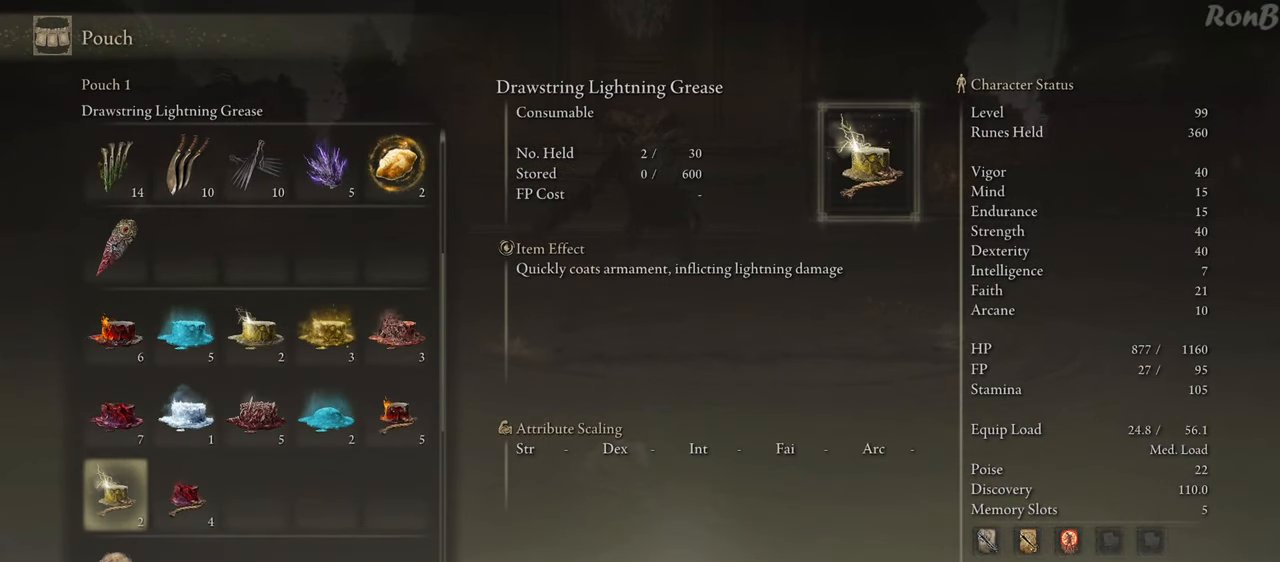
{"buttons": [], "left_stick": "down", "right_stick": "center", "events": [[100, "DPAD_UP", "up"], [217, "DPAD_UP", "down"], [333, "DPAD_UP", "up"]]}
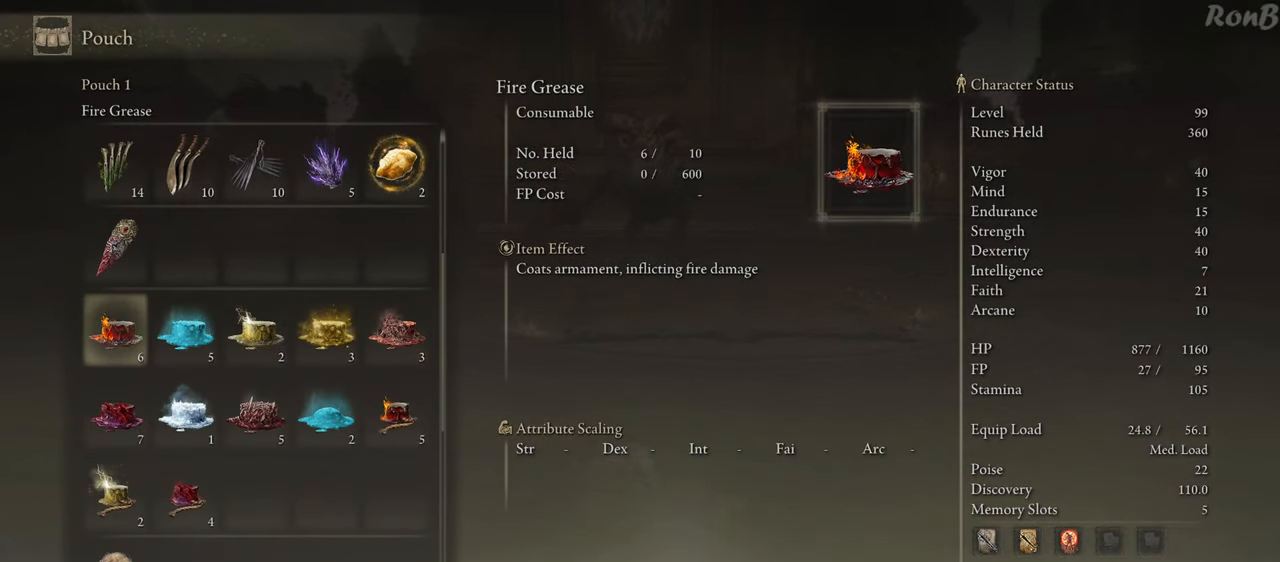
{"buttons": [], "left_stick": "down", "right_stick": "center", "events": [[183, "DPAD_UP", "down"], [333, "DPAD_UP", "up"]]}
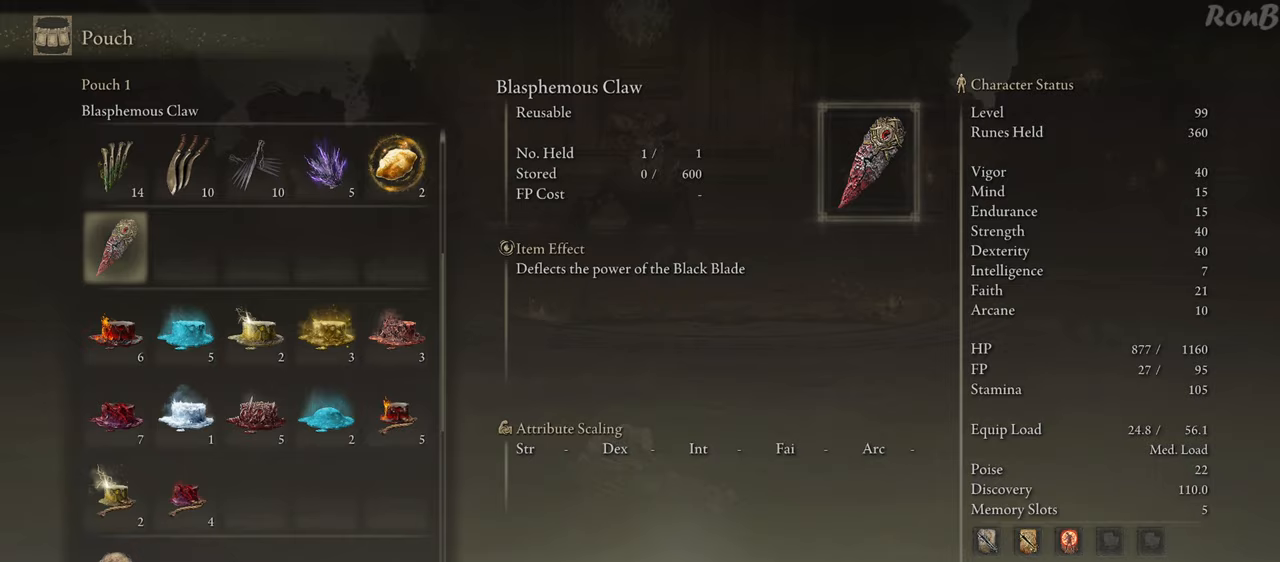
{"buttons": [], "left_stick": "right", "right_stick": "center", "events": [[233, "CROSS", "down"], [283, "left_stick", "down-right"], [317, "CROSS", "up"], [433, "left_stick", "right"]]}
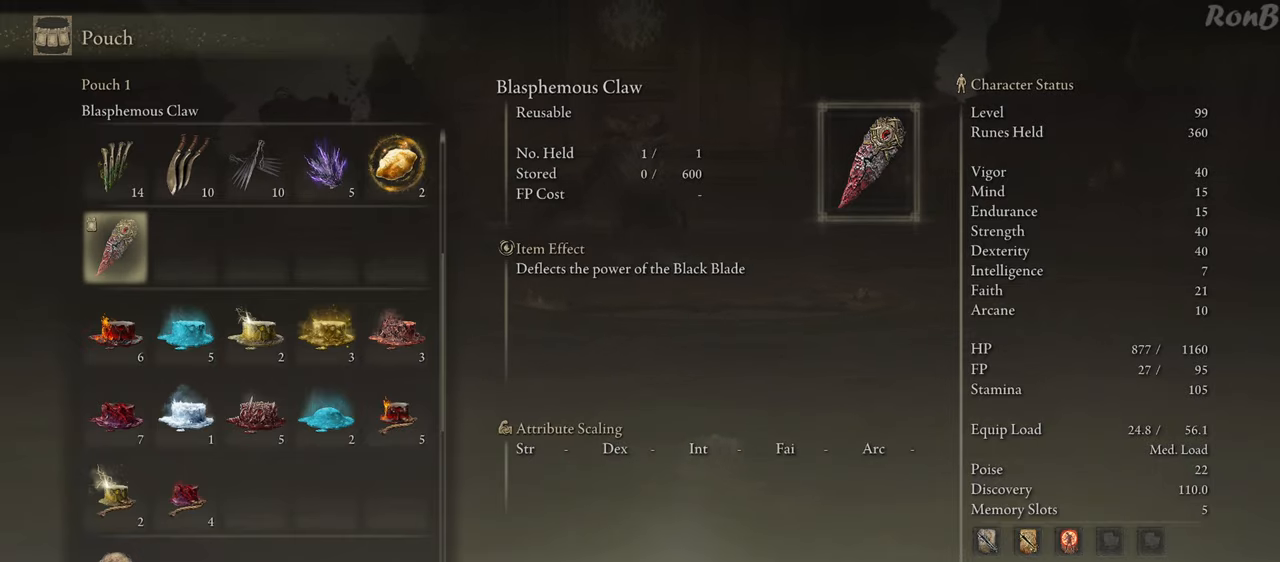
{"buttons": [], "left_stick": "up", "right_stick": "center", "events": [[117, "START", "down"], [250, "left_stick", "up-right"], [267, "START", "up"], [400, "left_stick", "up"]]}
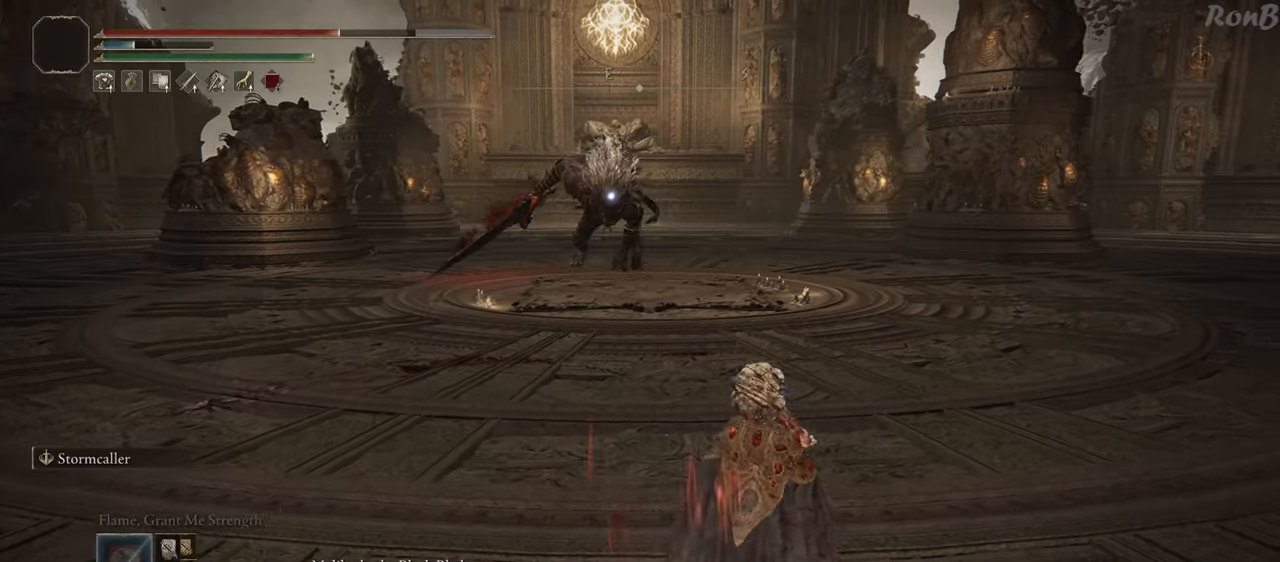
{"buttons": [], "left_stick": "up-right", "right_stick": "center", "events": [[367, "left_stick", "up-right"]]}
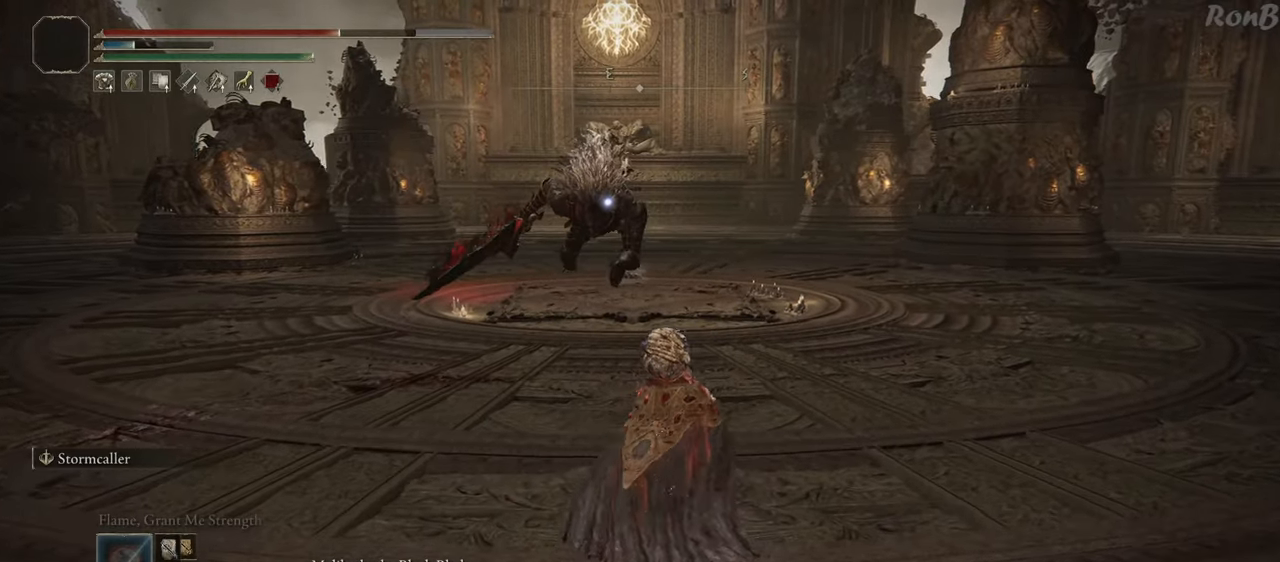
{"buttons": [], "left_stick": "right", "right_stick": "center", "events": [[67, "left_stick", "center"], [467, "left_stick", "right"]]}
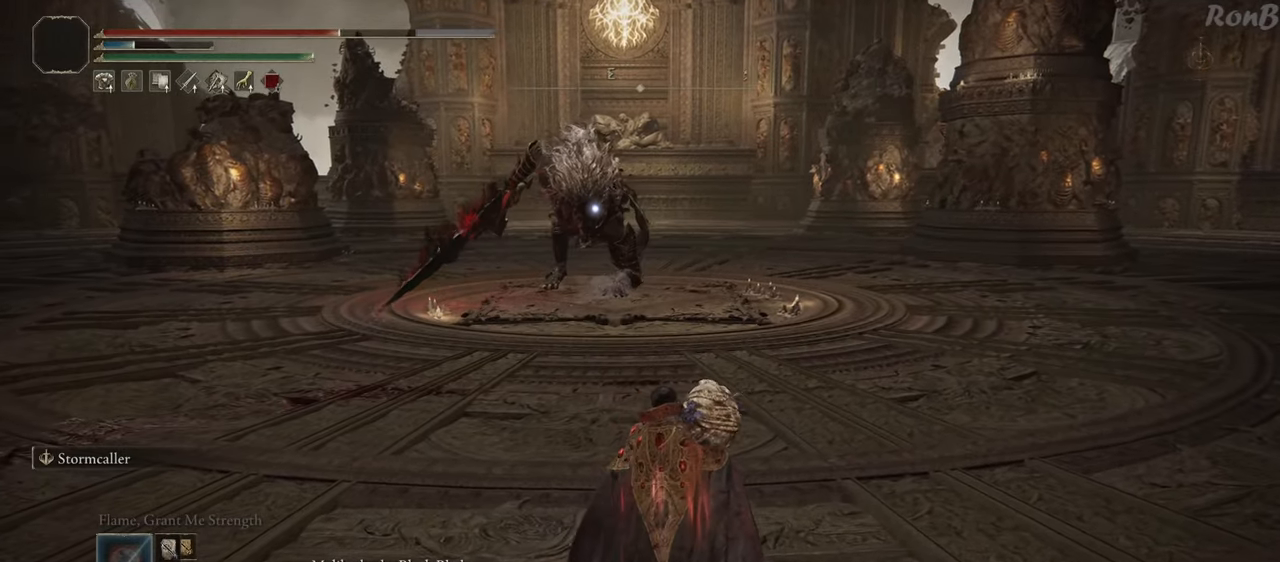
{"buttons": [], "left_stick": "up", "right_stick": "center", "events": [[350, "left_stick", "up"]]}
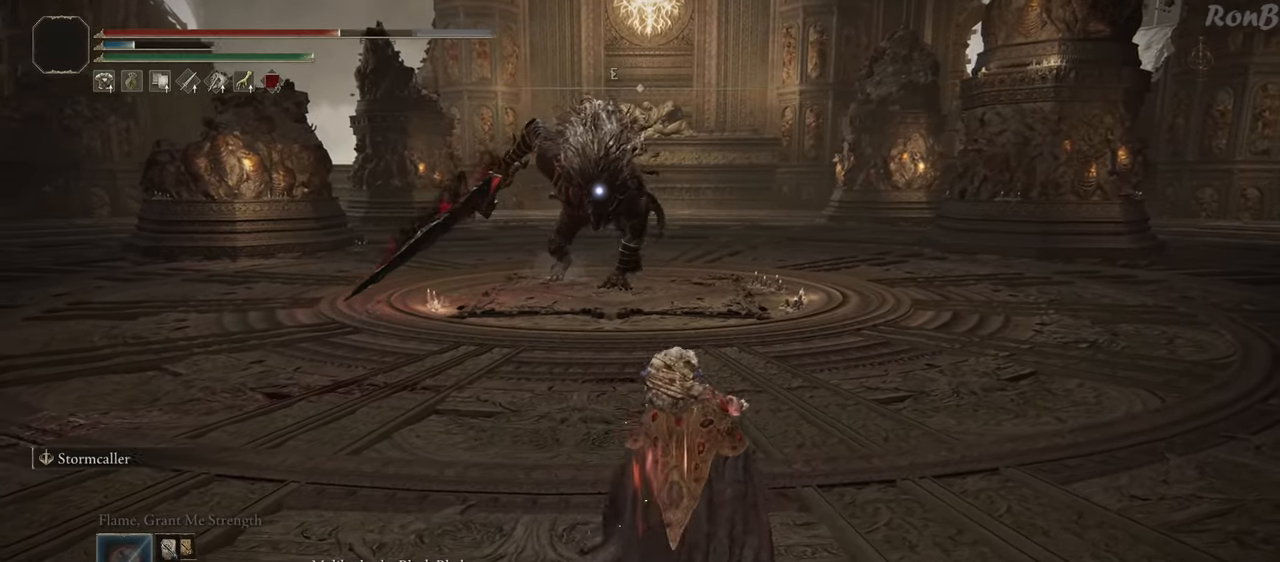
{"buttons": ["R1"], "left_stick": "up", "right_stick": "center", "events": [[183, "R1", "down"]]}
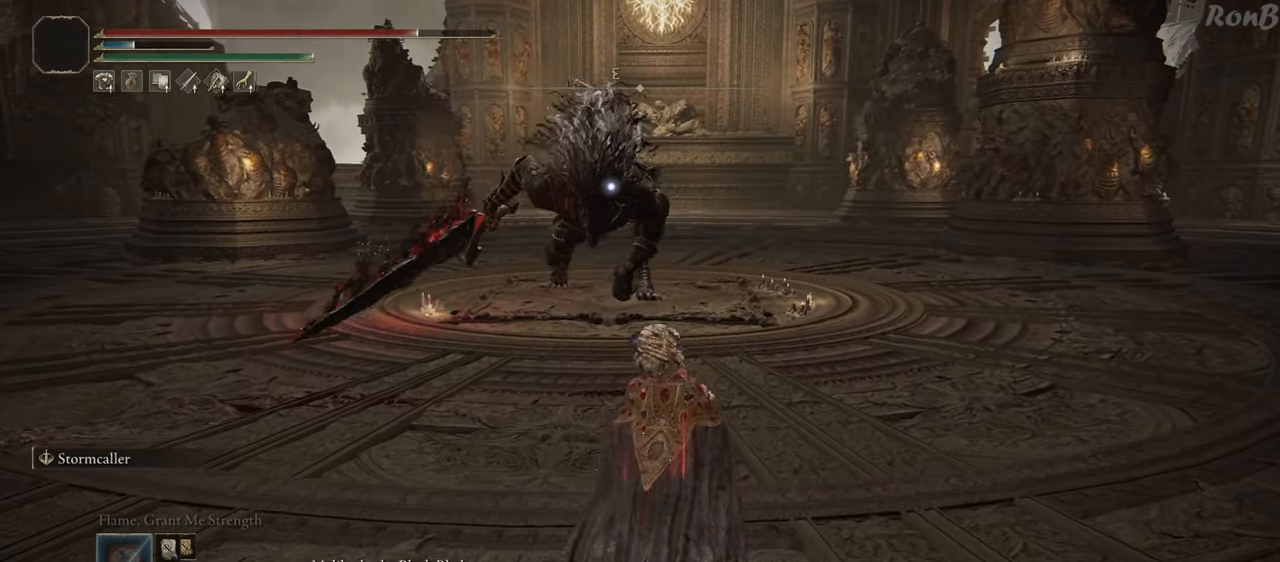
{"buttons": [], "left_stick": "up-right", "right_stick": "center", "events": [[283, "left_stick", "right"], [400, "left_stick", "up-right"], [483, "R1", "up"]]}
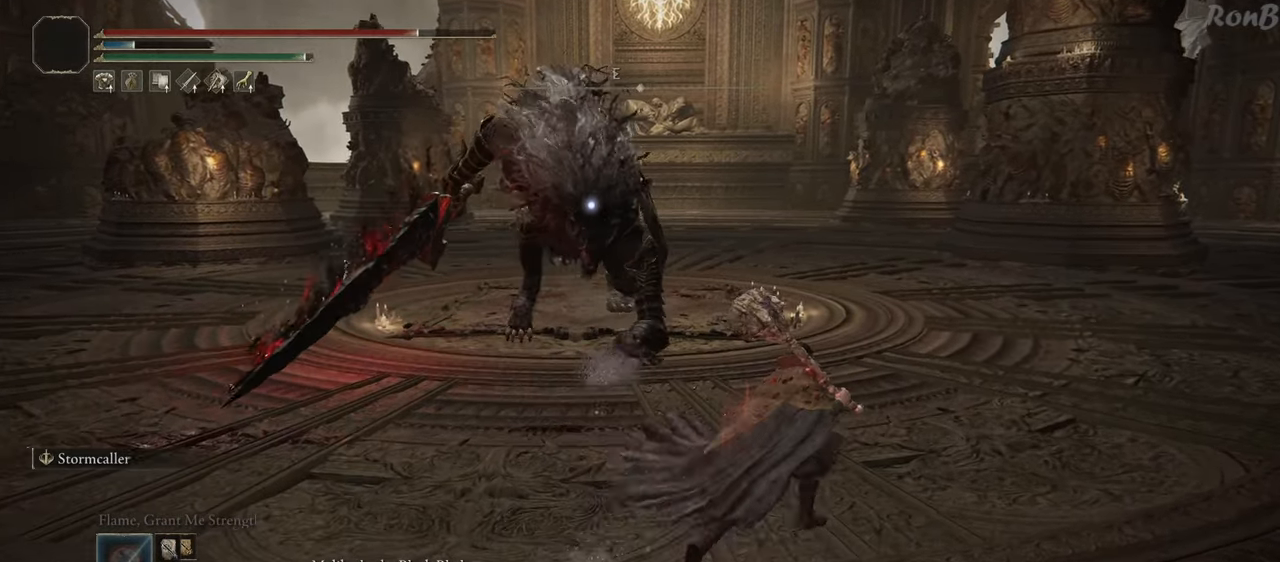
{"buttons": [], "left_stick": "up", "right_stick": "center", "events": [[67, "left_stick", "right"], [317, "left_stick", "up-right"], [417, "left_stick", "up"]]}
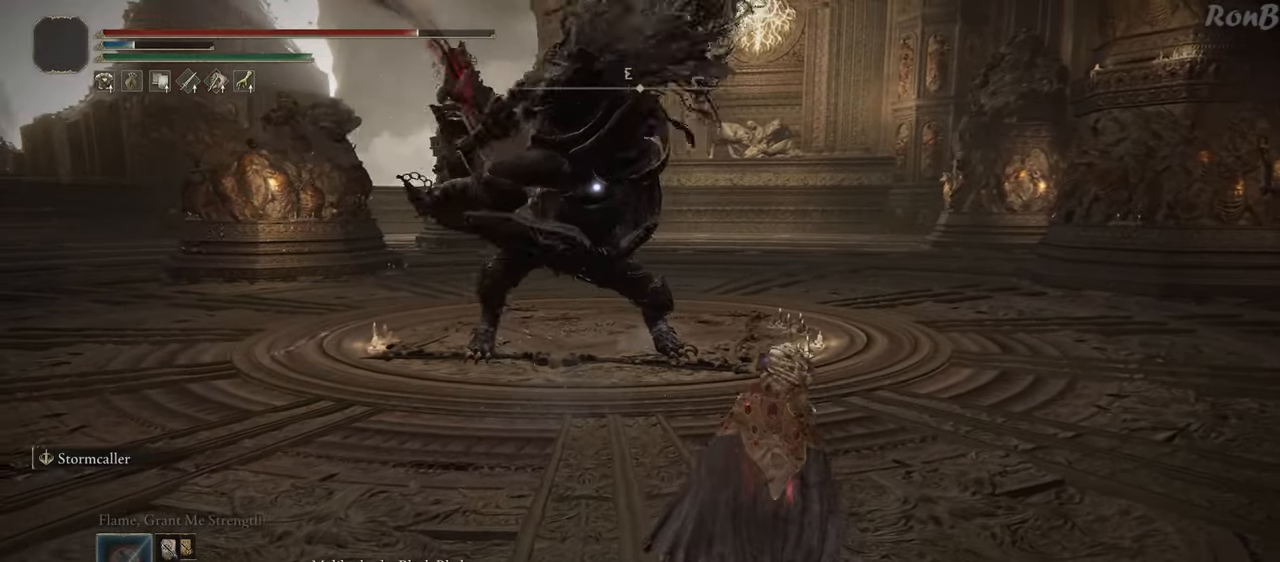
{"buttons": [], "left_stick": "up-left", "right_stick": "center", "events": [[100, "R1", "down"], [200, "R1", "up"], [433, "left_stick", "up-left"]]}
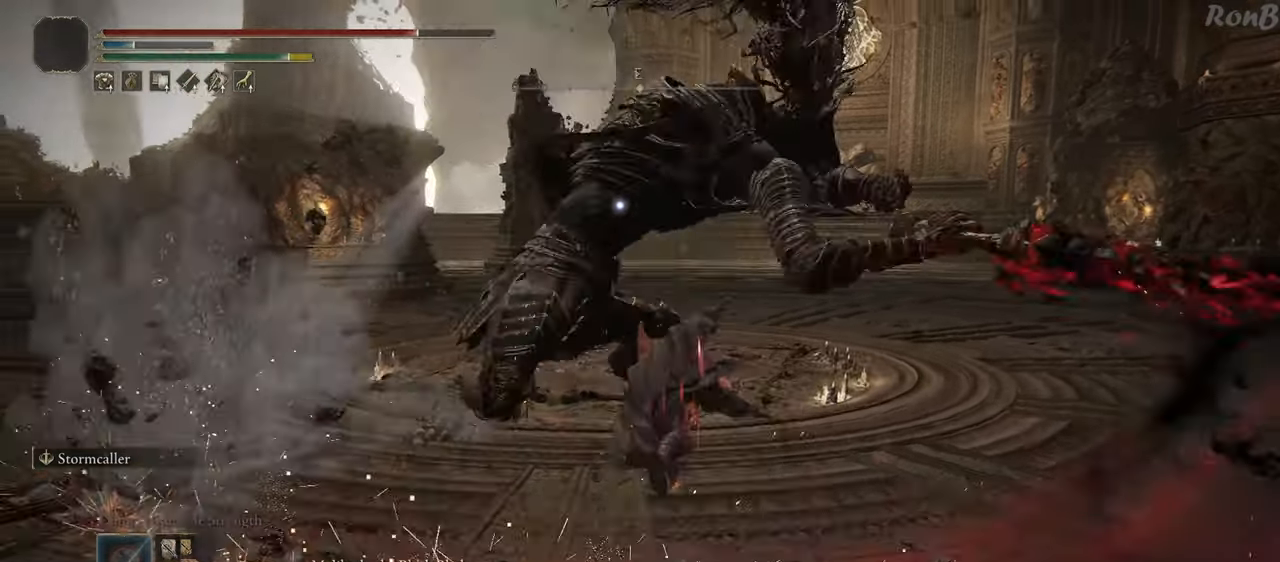
{"buttons": [], "left_stick": "center", "right_stick": "center", "events": [[250, "left_stick", "left"], [367, "left_stick", "center"]]}